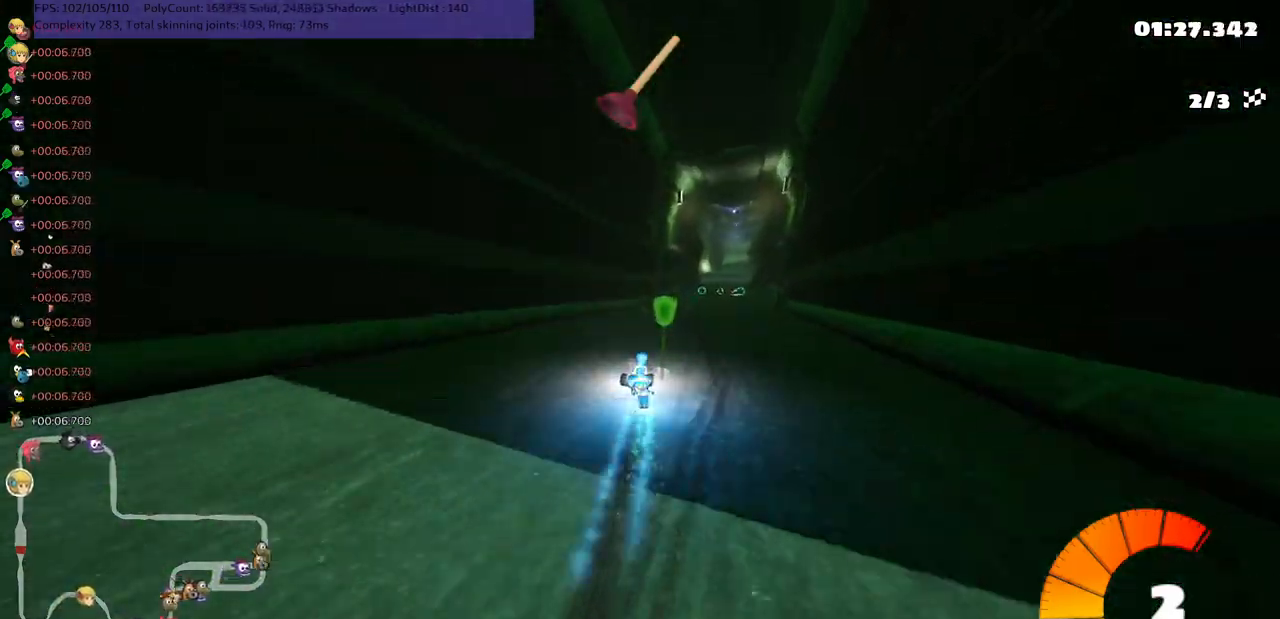
Gameplay with keyboard; each line is a JSON object with the keys held at the frame after it. "events" lists presses ("down") and releases ("up") of ".", "/", "alt_r", "b", "c", "comma", "ctrl_r", "d", "down", "f", "g", "h", "j", "k", "l", "left", "m", "n", "quote", "return", "right", "semicolon", "shift_r", "space", "super", "up" and "v" between this image and that frame as [ms after this image, input, new state], when the widget could be followed in between. No other keys are recorded. Mouse input is not recorded.
{"keys": ["up"], "events": [[117, "n", "up"], [217, "right", "up"], [250, "space", "down"], [350, "space", "up"]]}
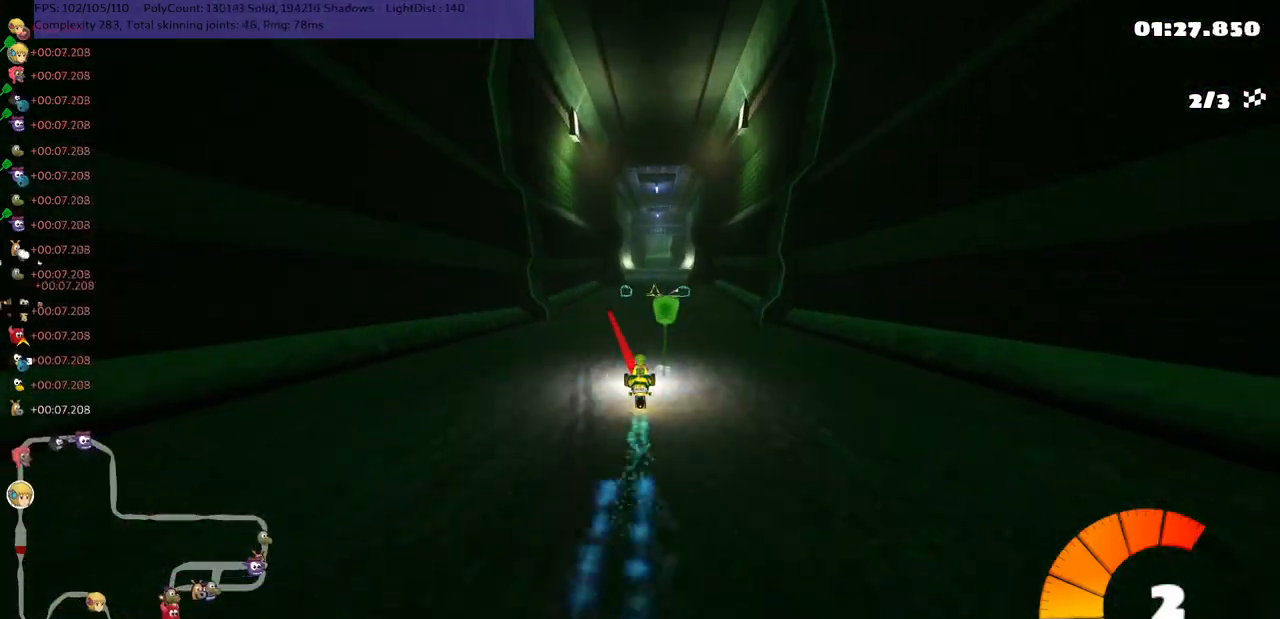
{"keys": ["right", "up"], "events": [[83, "left", "down"], [183, "left", "up"], [283, "n", "down"], [417, "n", "up"], [417, "right", "down"]]}
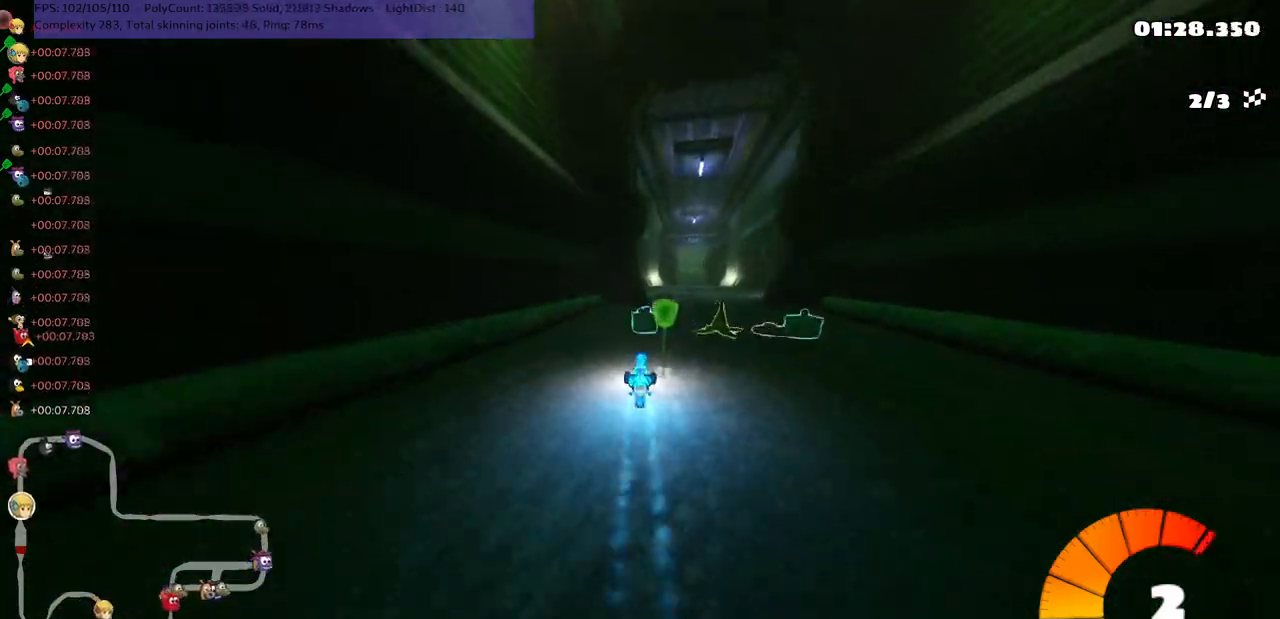
{"keys": ["m", "right", "up"], "events": [[283, "right", "up"], [317, "left", "down"], [317, "m", "down"], [383, "right", "down"], [450, "left", "up"]]}
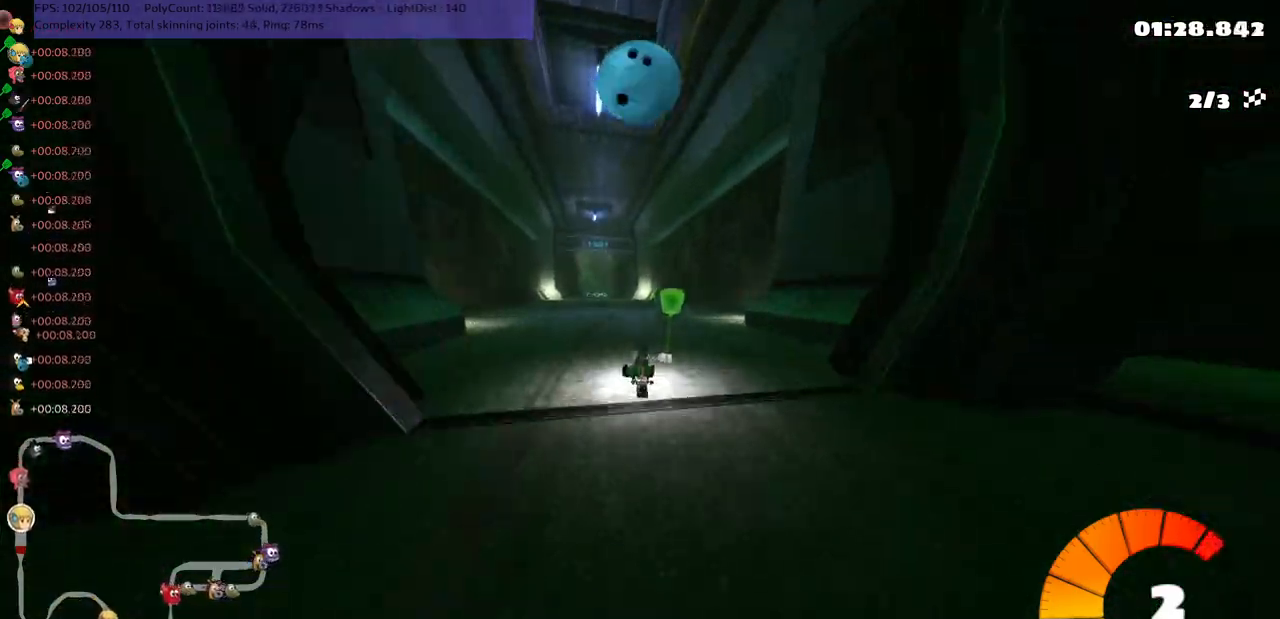
{"keys": ["m", "right", "up"], "events": [[183, "left", "down"], [300, "left", "up"]]}
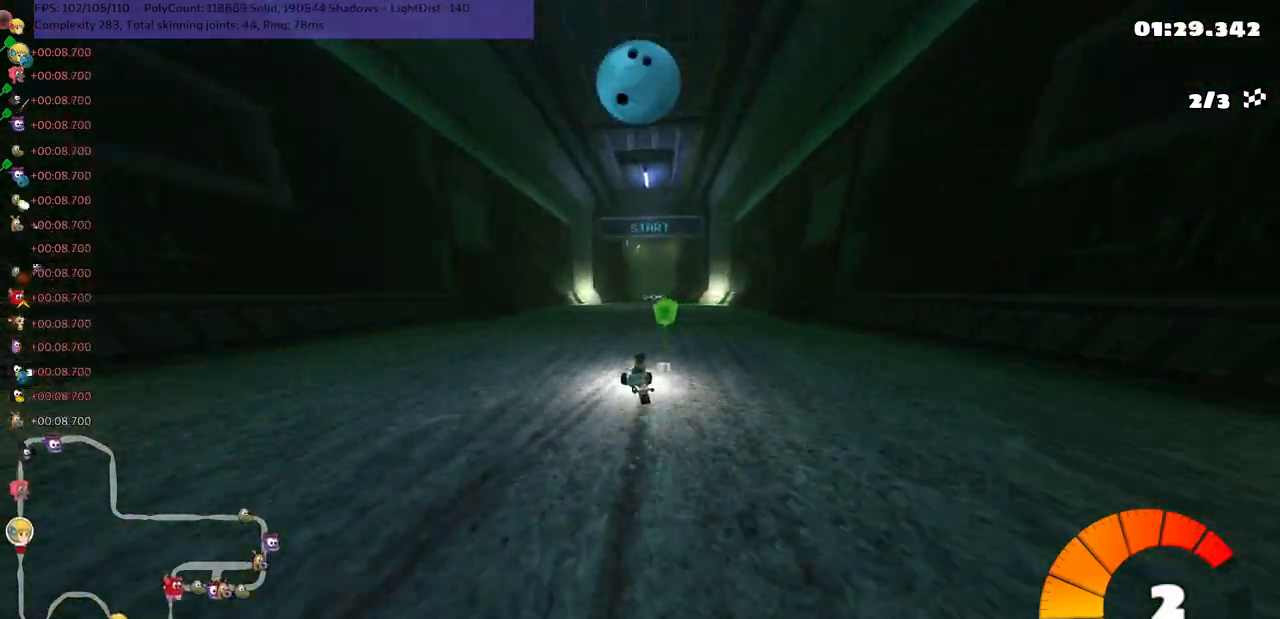
{"keys": ["n", "right", "up"], "events": [[400, "n", "down"], [433, "m", "up"]]}
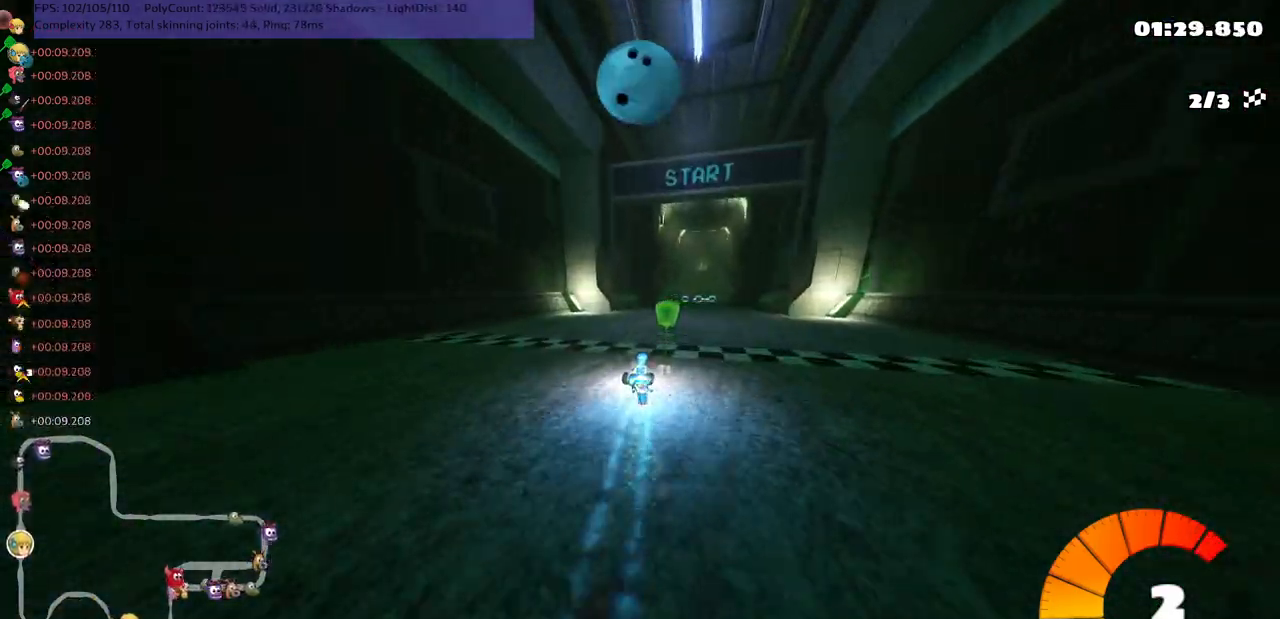
{"keys": ["up"], "events": [[33, "n", "up"], [100, "right", "up"], [317, "b", "down"], [317, "space", "down"], [450, "b", "up"], [483, "space", "up"]]}
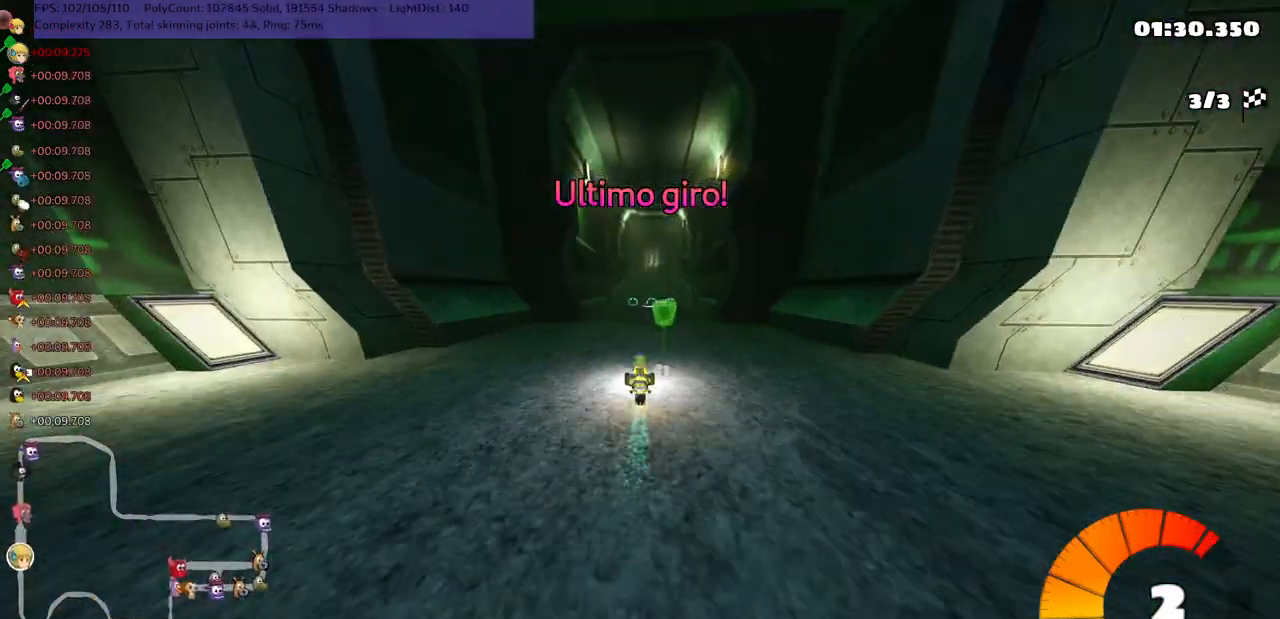
{"keys": ["up"], "events": [[350, "left", "down"], [483, "left", "up"]]}
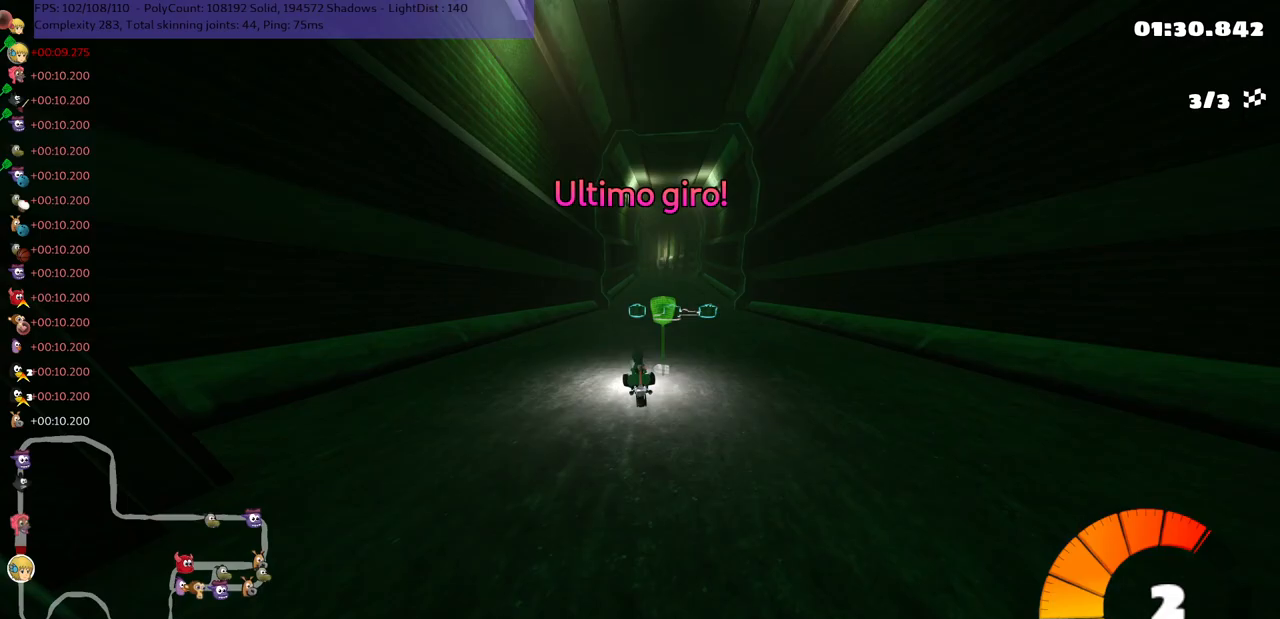
{"keys": ["left", "m", "up"], "events": [[17, "right", "down"], [50, "m", "down"], [100, "left", "down"], [167, "right", "up"], [367, "right", "down"], [500, "right", "up"]]}
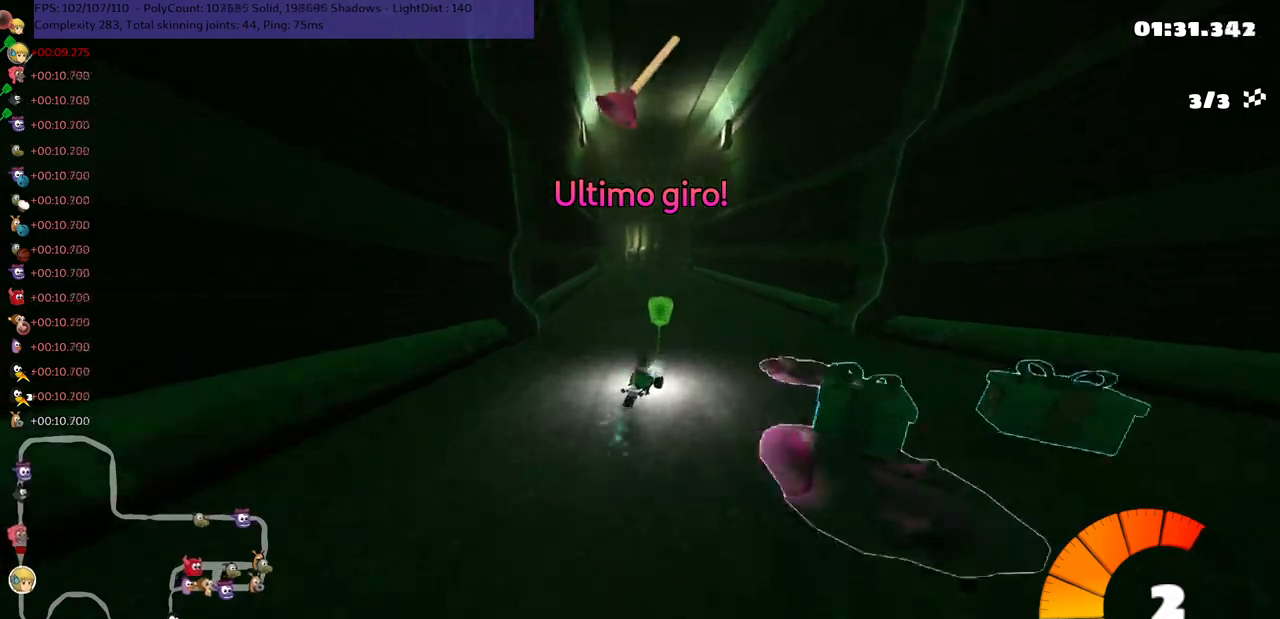
{"keys": ["left", "m", "n", "up"], "events": [[500, "n", "down"]]}
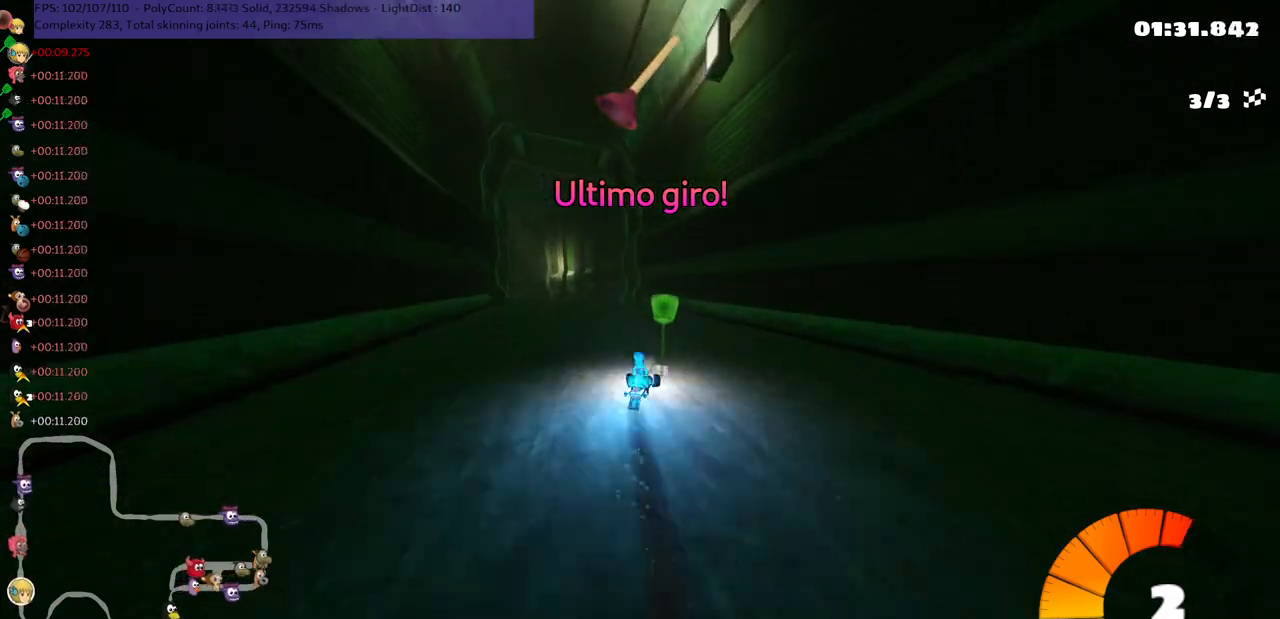
{"keys": ["up"], "events": [[67, "m", "up"], [167, "n", "up"], [400, "left", "up"]]}
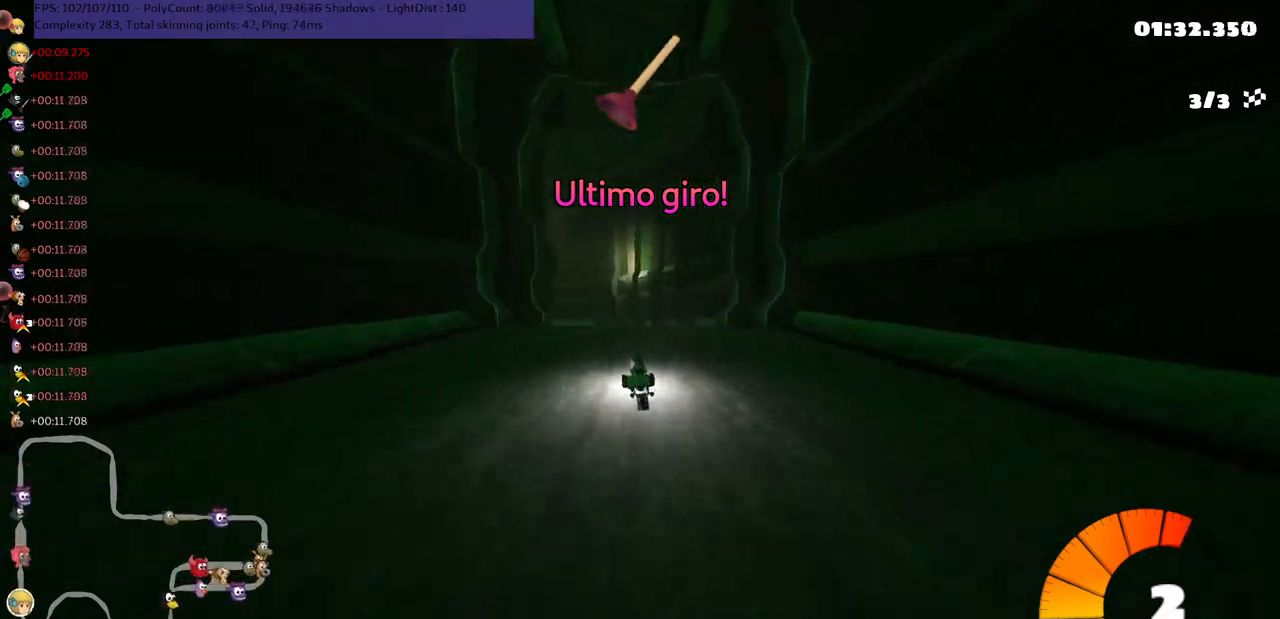
{"keys": ["left", "m", "up"], "events": [[67, "left", "down"], [67, "m", "down"]]}
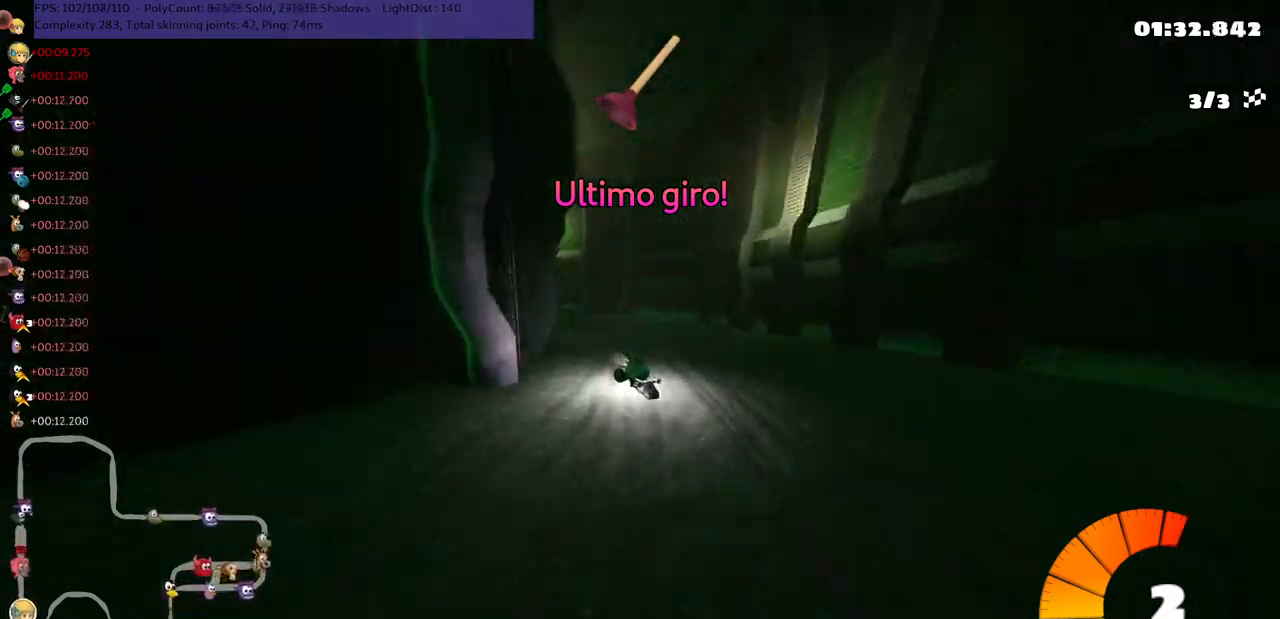
{"keys": ["m", "up"], "events": [[250, "left", "up"]]}
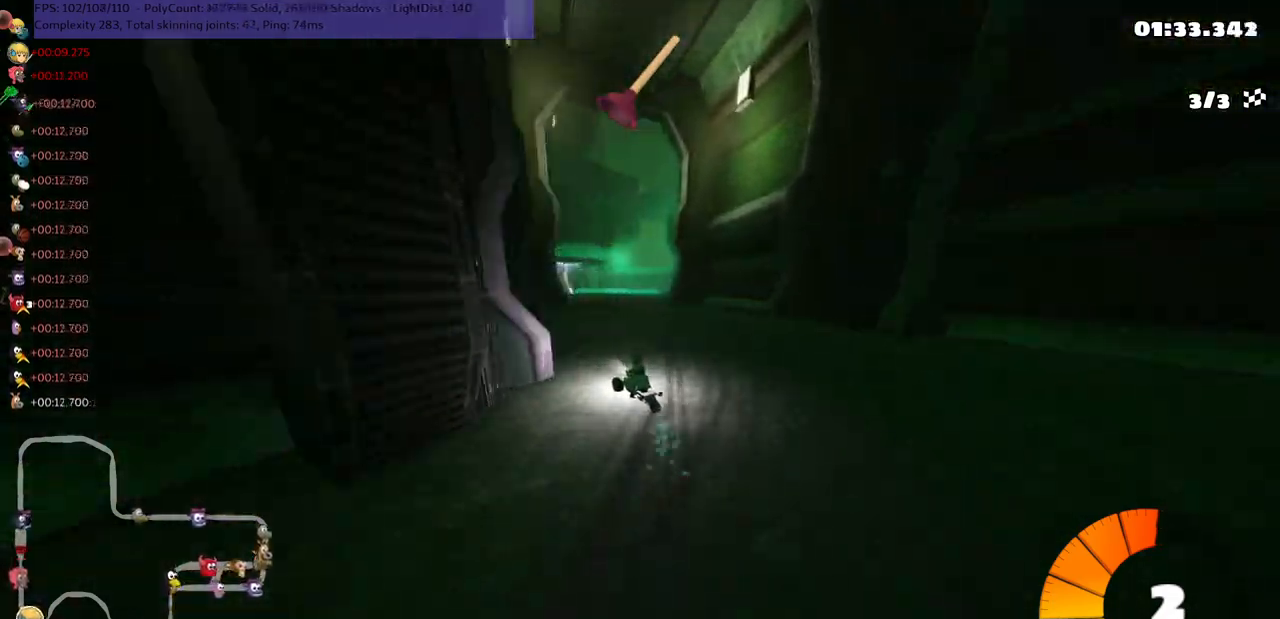
{"keys": ["m", "up"], "events": []}
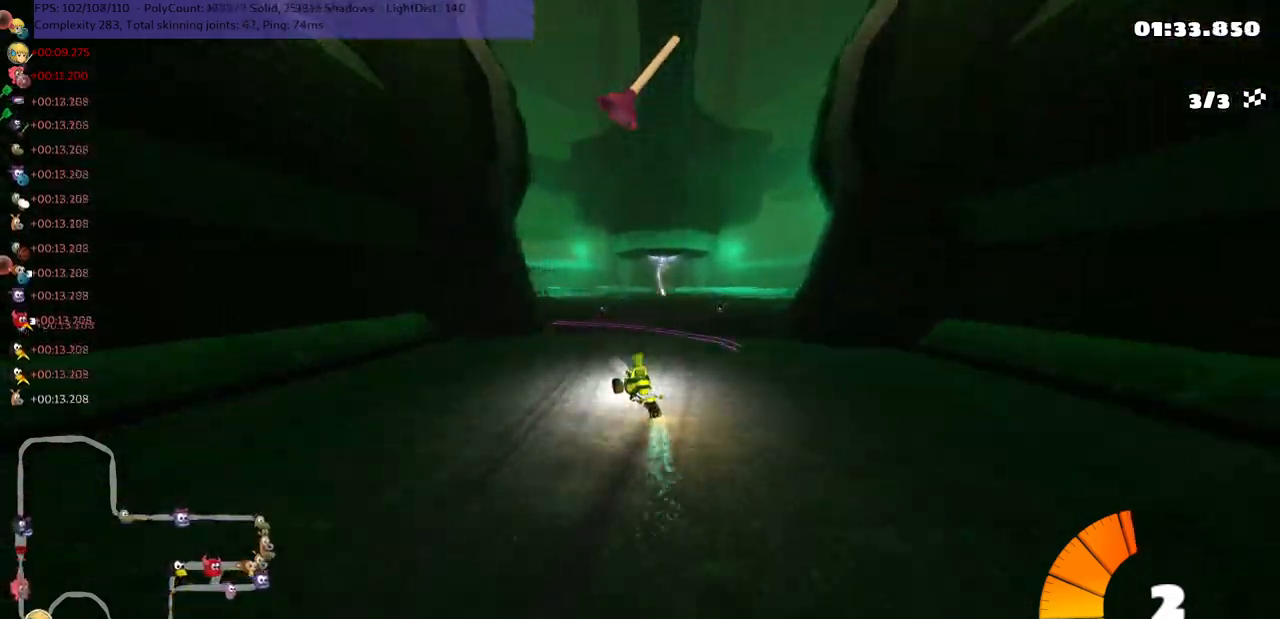
{"keys": ["left", "n", "up"], "events": [[50, "left", "down"], [83, "m", "up"], [283, "left", "up"], [383, "left", "down"], [483, "n", "down"]]}
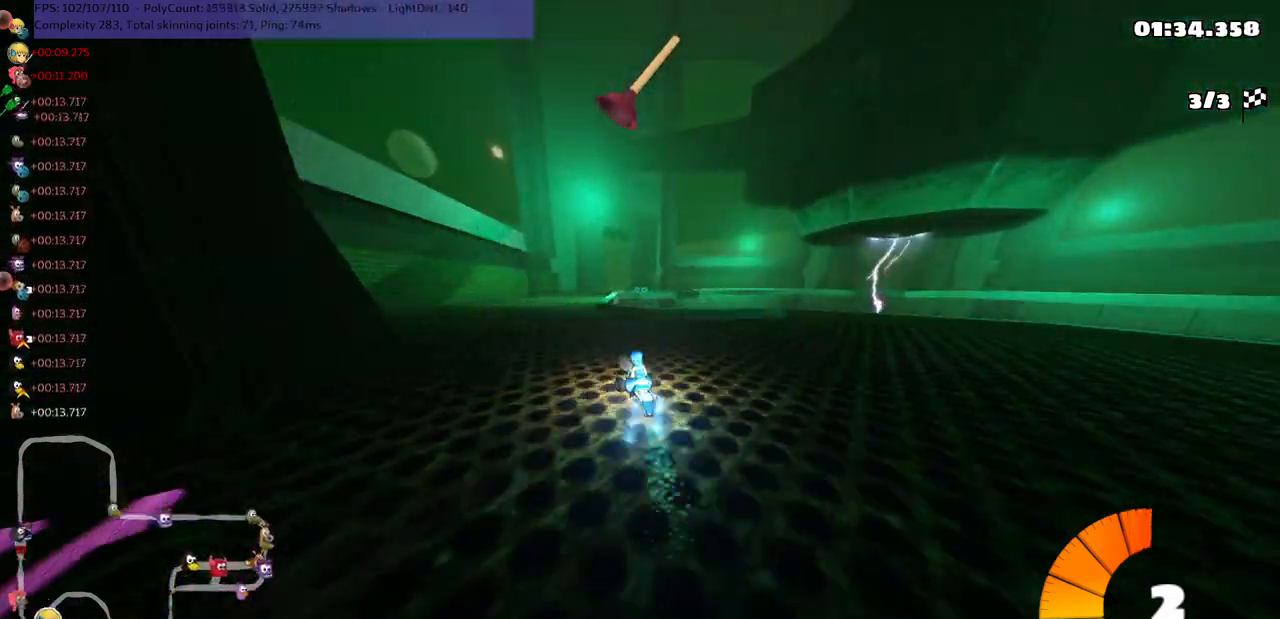
{"keys": ["left", "m", "up"], "events": [[150, "n", "up"], [200, "left", "up"], [267, "right", "down"], [300, "m", "down"], [400, "left", "down"], [433, "right", "up"]]}
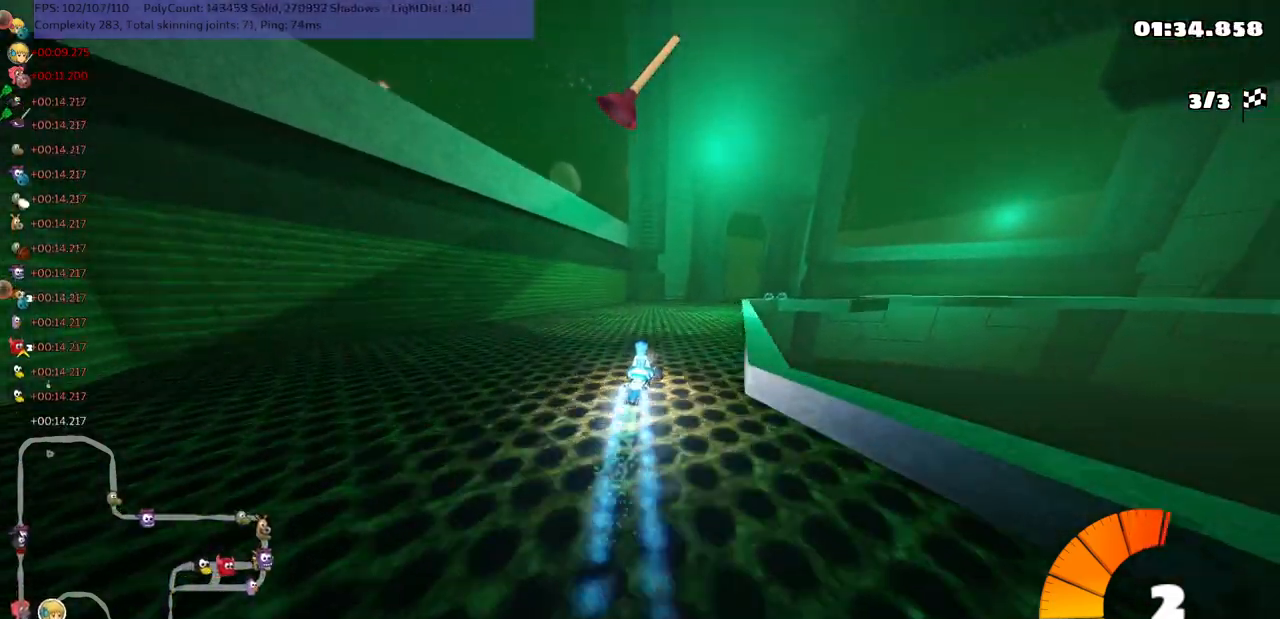
{"keys": ["left", "m", "space", "up"], "events": [[83, "right", "down"], [167, "right", "up"], [417, "space", "down"]]}
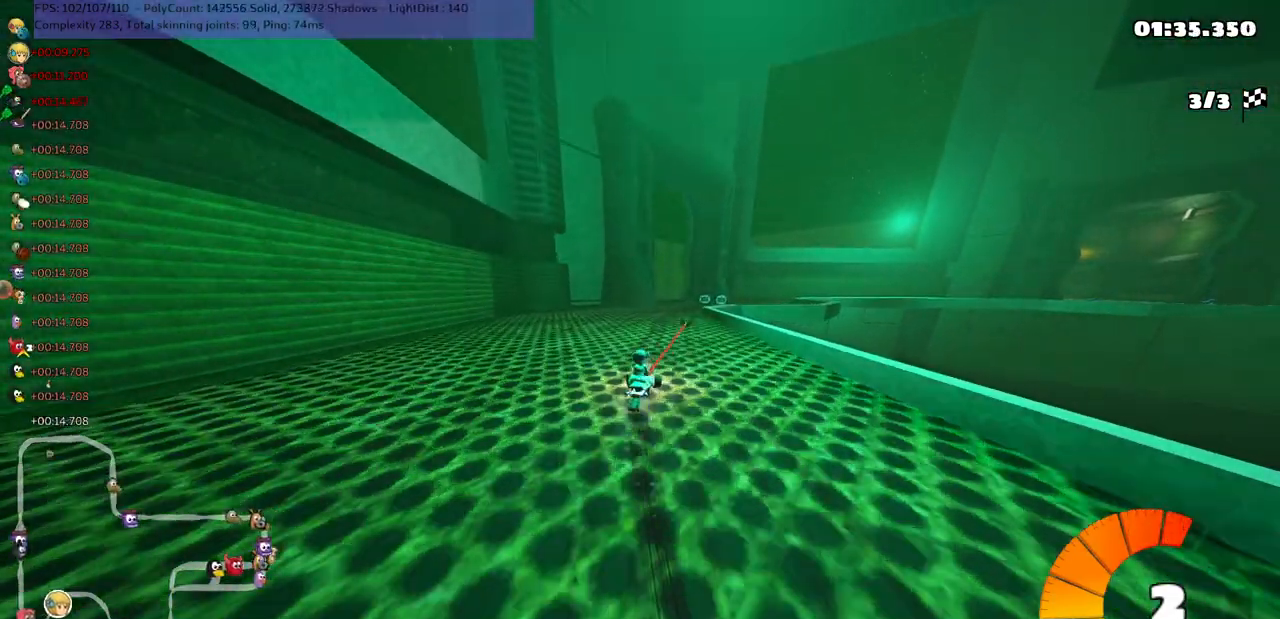
{"keys": ["left", "m", "right", "up"], "events": [[83, "right", "down"], [83, "space", "up"]]}
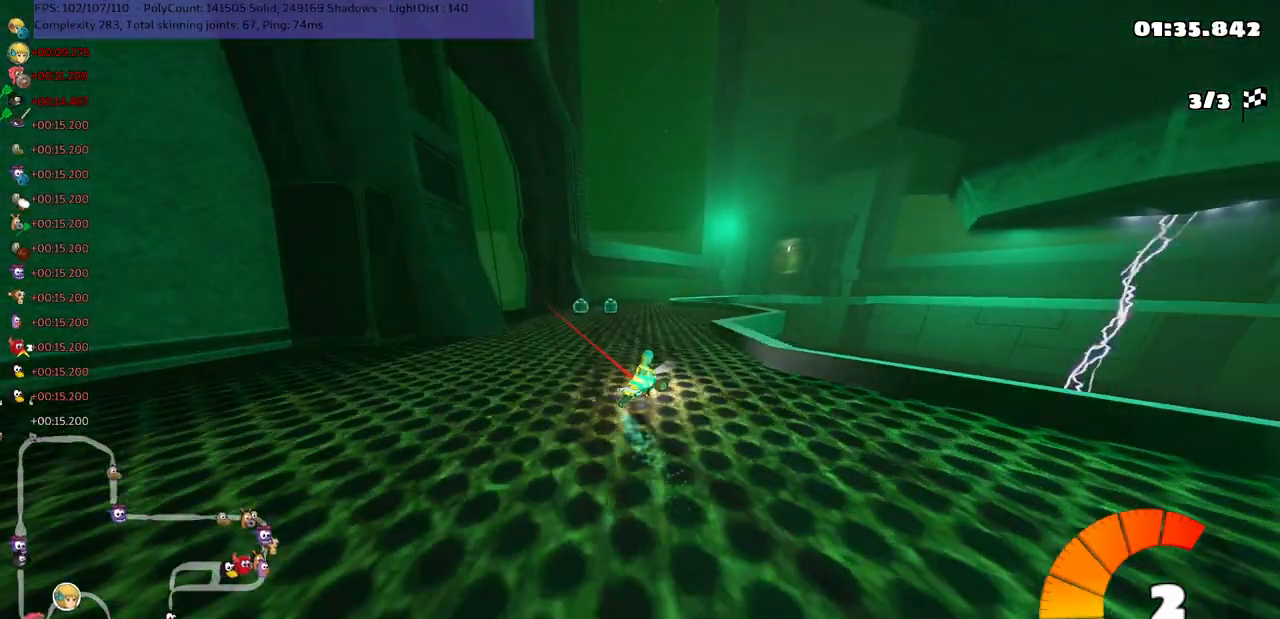
{"keys": ["left", "m", "up"], "events": [[200, "right", "up"], [333, "right", "down"], [467, "right", "up"]]}
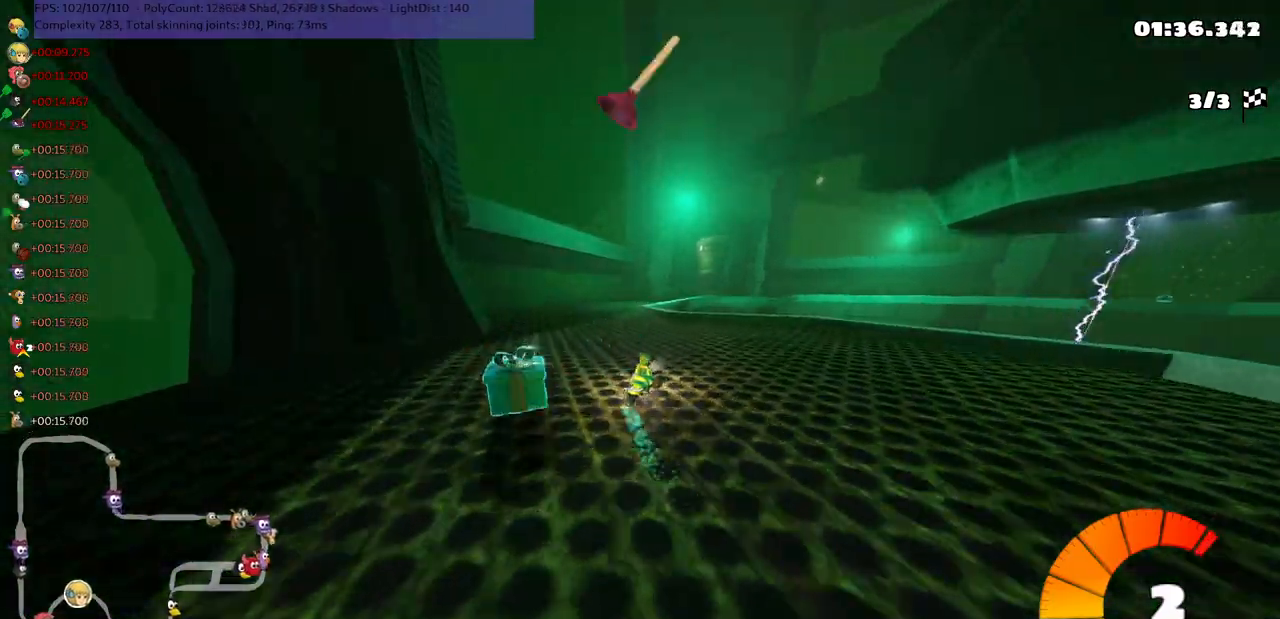
{"keys": ["n", "up"], "events": [[100, "right", "down"], [250, "left", "up"], [250, "right", "up"], [317, "n", "down"], [383, "m", "up"]]}
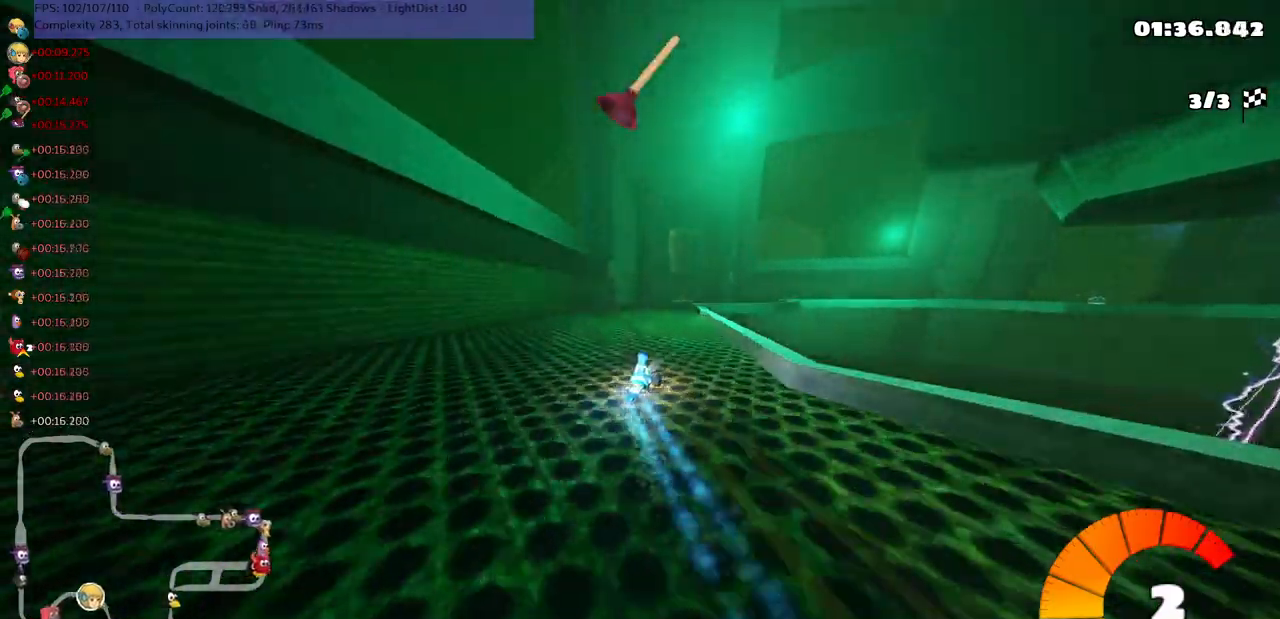
{"keys": ["up"], "events": [[50, "n", "up"], [317, "space", "down"], [450, "space", "up"]]}
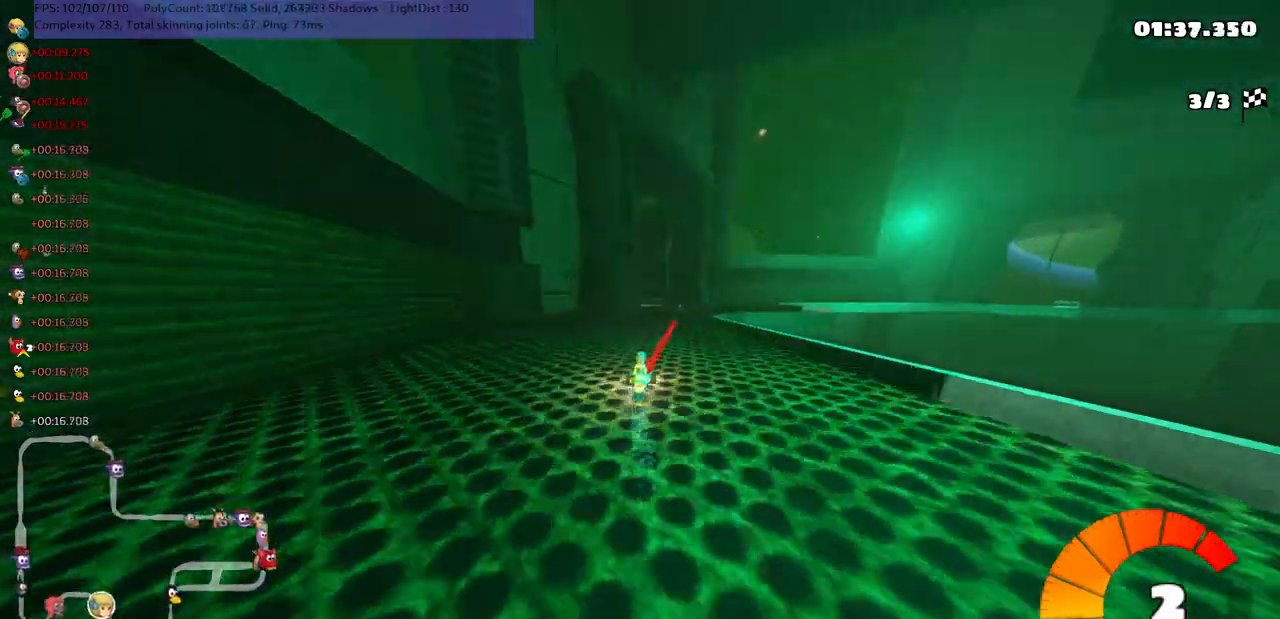
{"keys": ["left", "m", "up"], "events": [[50, "right", "down"], [267, "right", "up"], [333, "left", "down"], [367, "m", "down"]]}
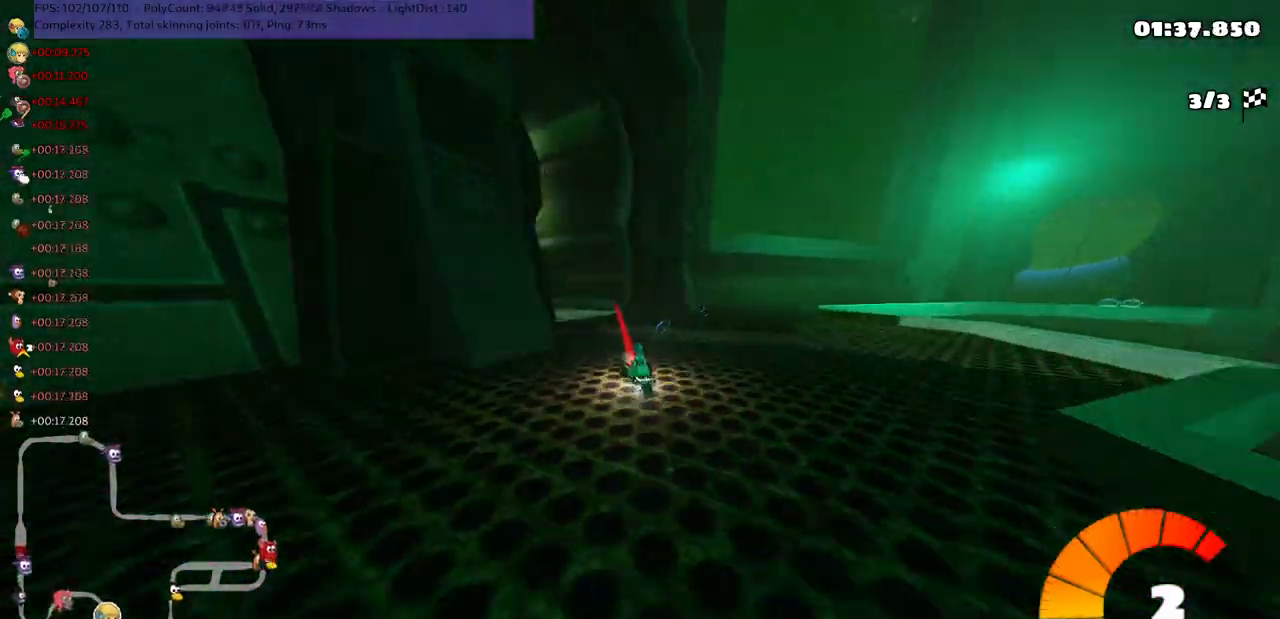
{"keys": ["left", "up"], "events": [[200, "m", "up"], [267, "left", "up"], [483, "left", "down"]]}
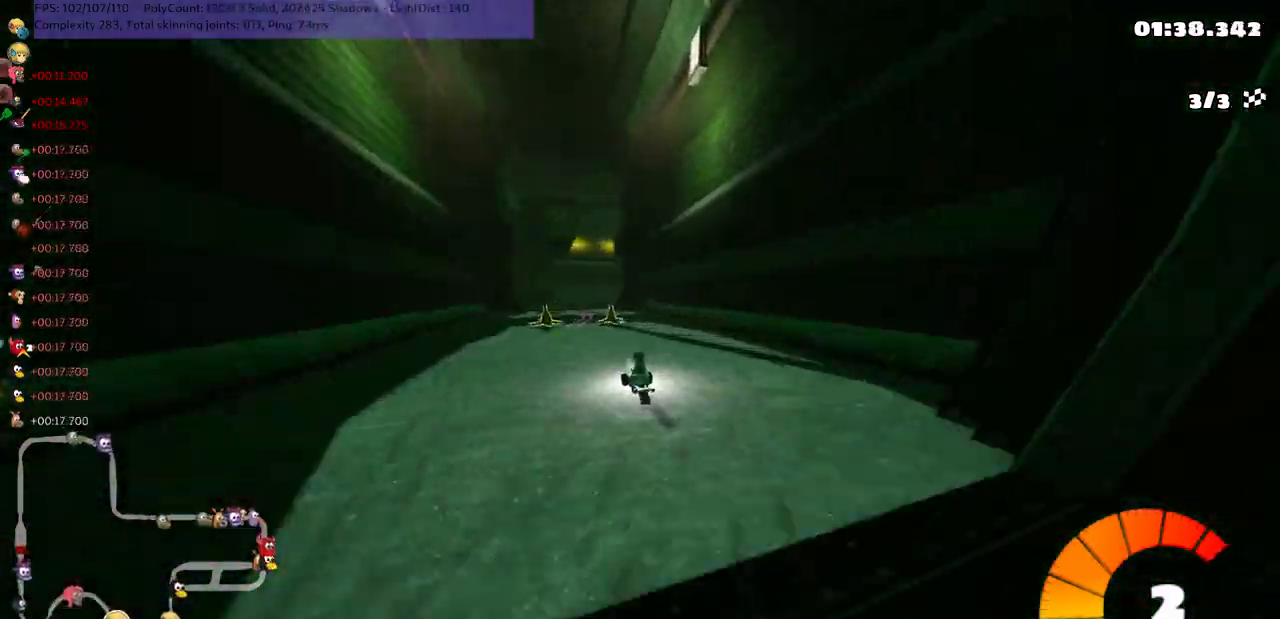
{"keys": ["m", "right", "up"], "events": [[217, "left", "up"], [250, "right", "down"], [283, "m", "down"]]}
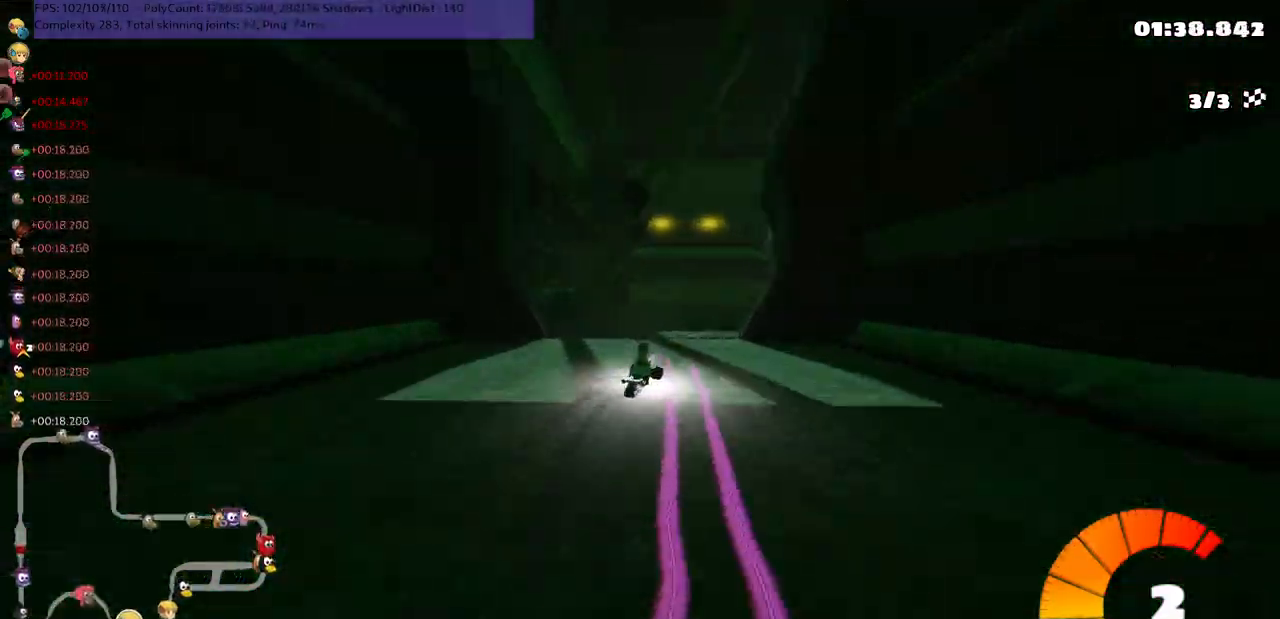
{"keys": ["right", "up"], "events": [[17, "m", "up"], [183, "m", "down"], [417, "m", "up"]]}
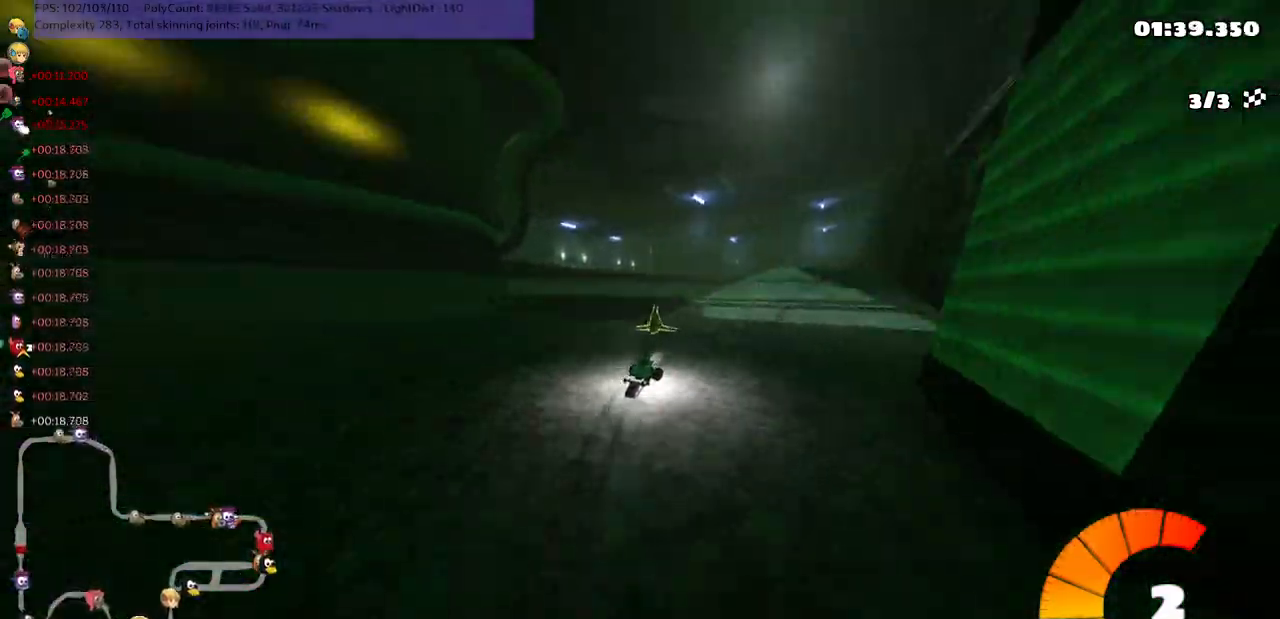
{"keys": ["m", "right", "up"], "events": [[300, "left", "down"], [300, "right", "up"], [333, "m", "down"], [400, "right", "down"], [433, "left", "up"]]}
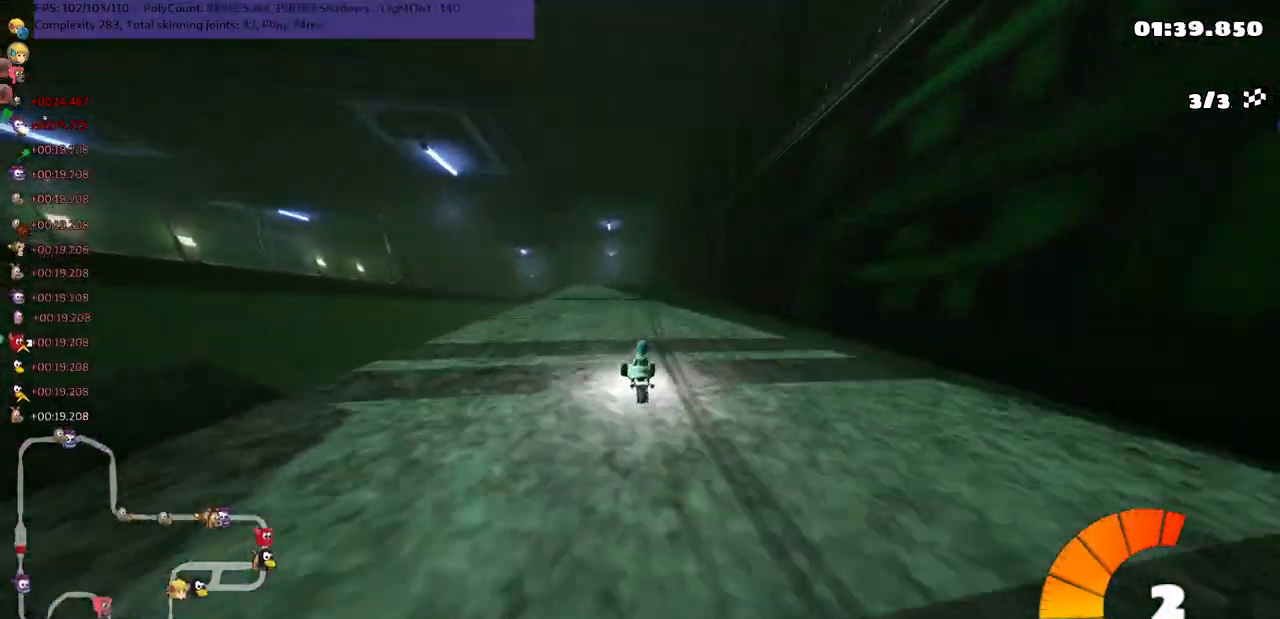
{"keys": ["m", "right", "up"], "events": []}
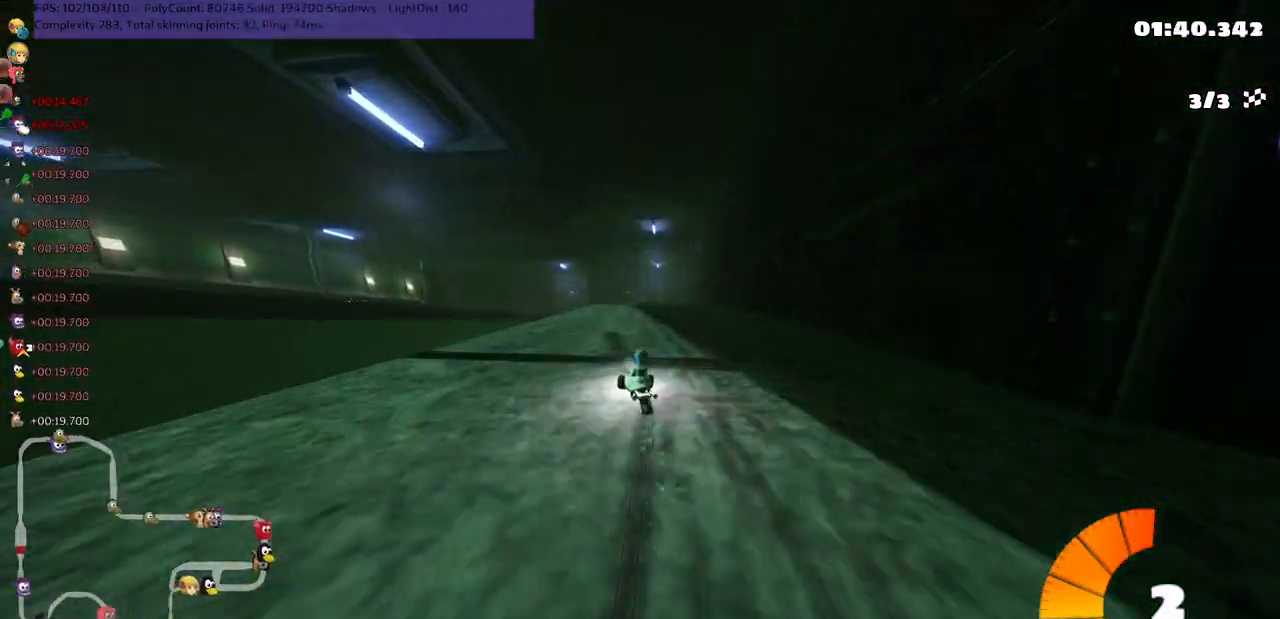
{"keys": ["n", "right", "up"], "events": [[250, "n", "down"], [433, "m", "up"]]}
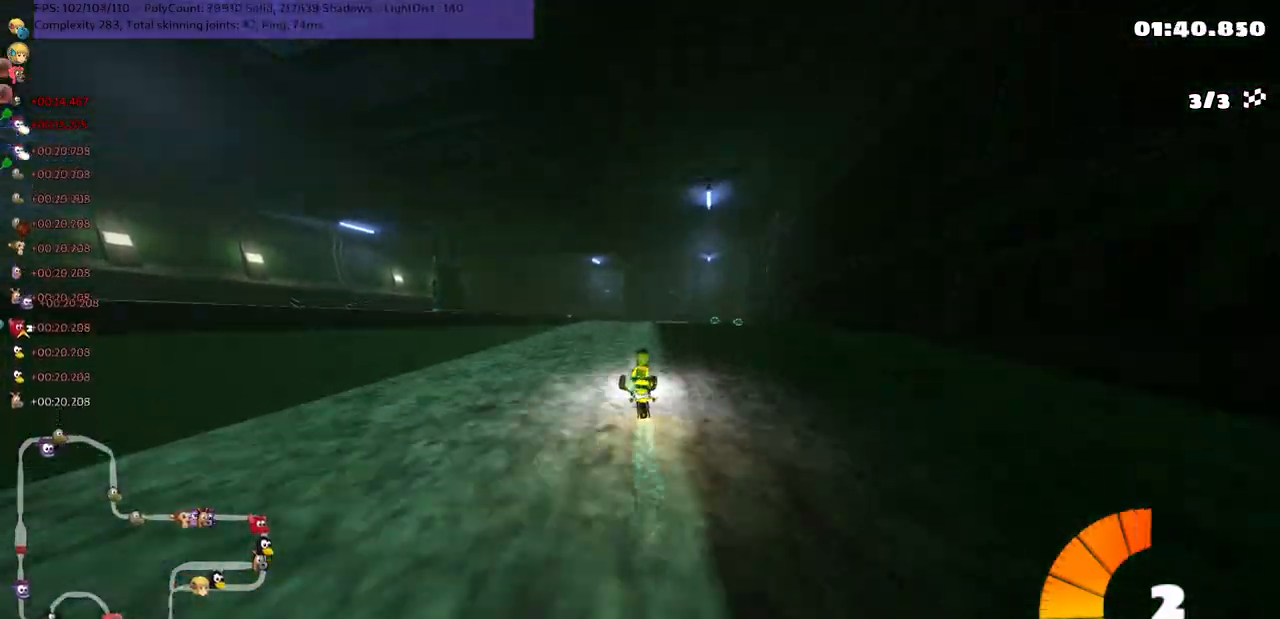
{"keys": ["right", "up"], "events": [[167, "right", "up"], [300, "n", "up"], [433, "right", "down"]]}